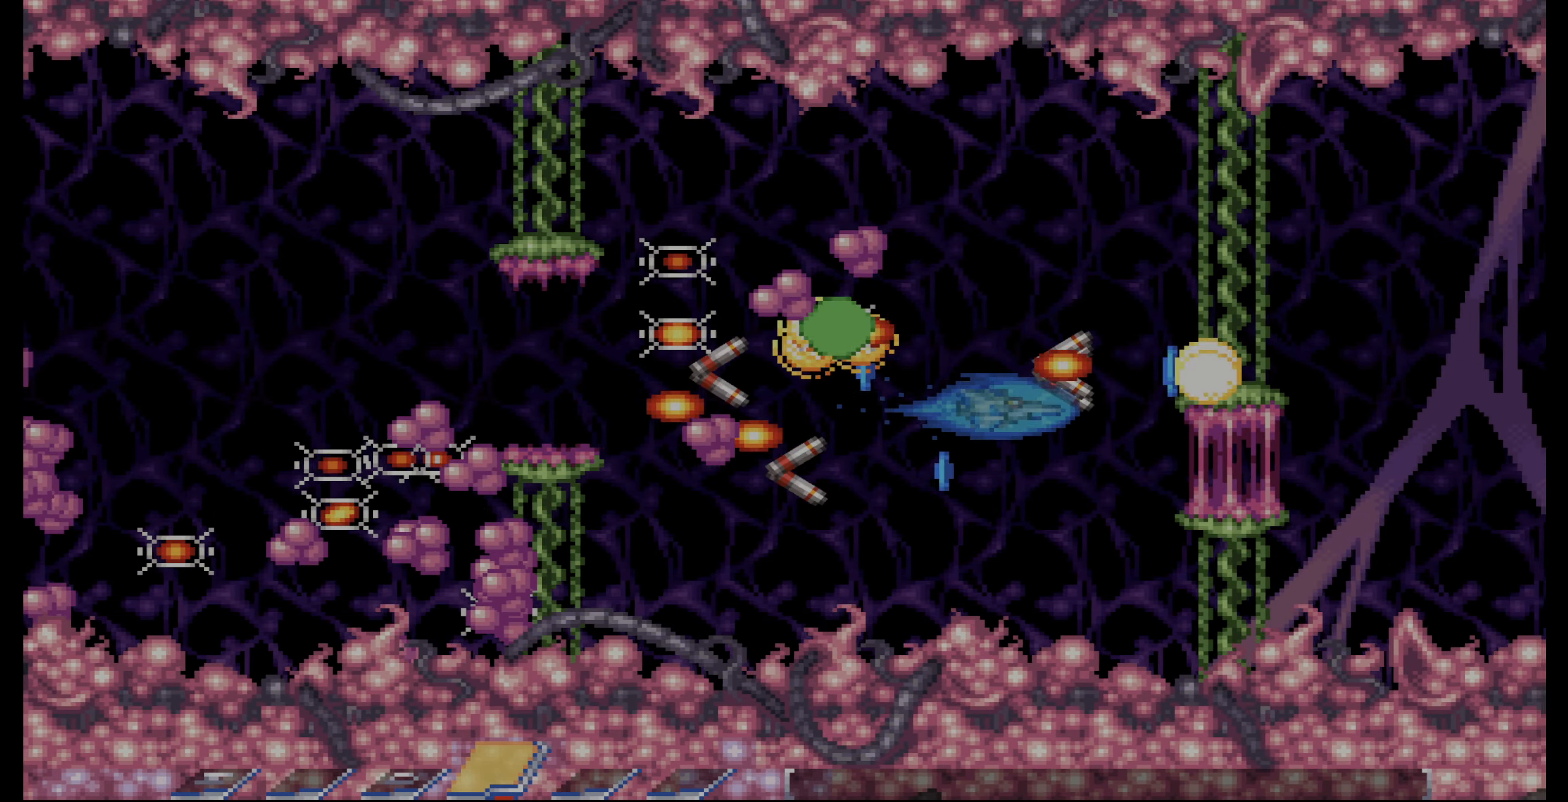
Gameplay with a controller (PlayStation layout); each line is a JSON object with the inputs held at the frame after it. "events" lists button and stick changes between this image and that frame as [ms after this image, input, new state], when the widget could be followed in between. Not read: L3 R3.
{"buttons": ["CROSS"]}
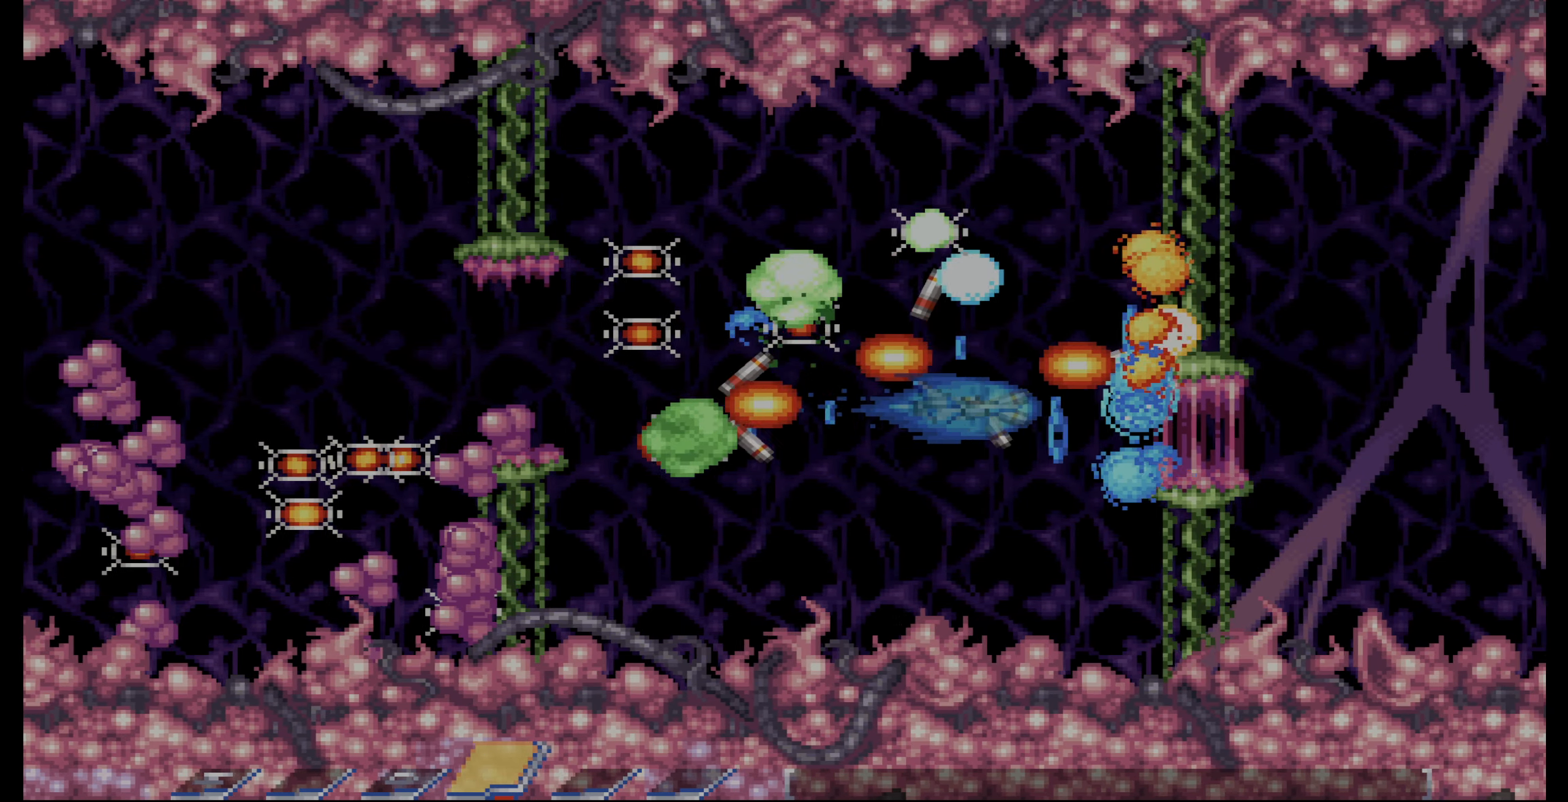
{"buttons": ["CROSS", "DPAD_UP", "DPAD_LEFT"], "events": [[134, "DPAD_LEFT", "down"], [384, "DPAD_UP", "down"]]}
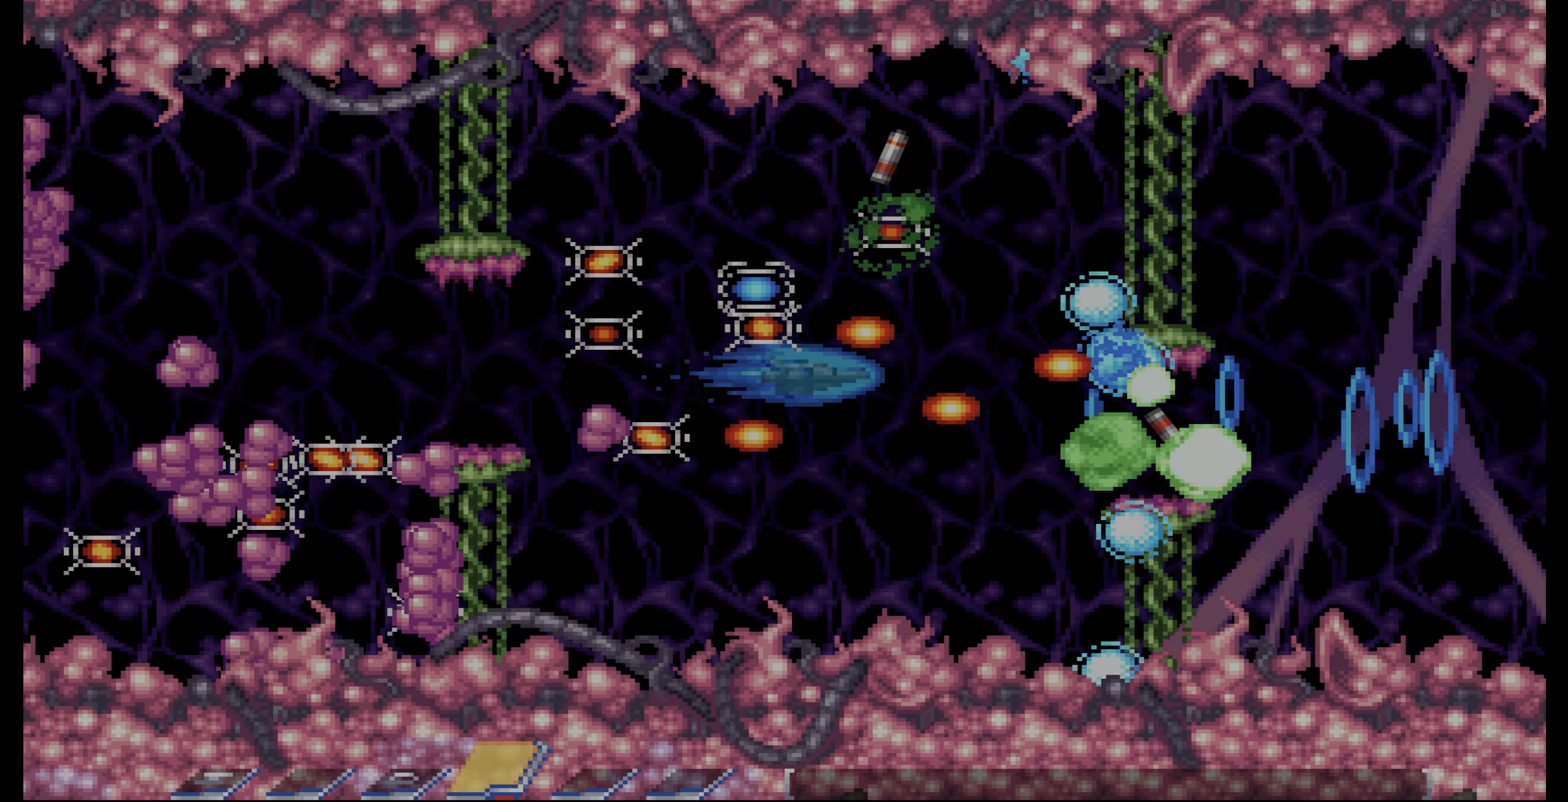
{"buttons": ["CROSS", "DPAD_LEFT"], "events": [[234, "DPAD_UP", "up"], [267, "DPAD_LEFT", "up"], [434, "DPAD_LEFT", "down"]]}
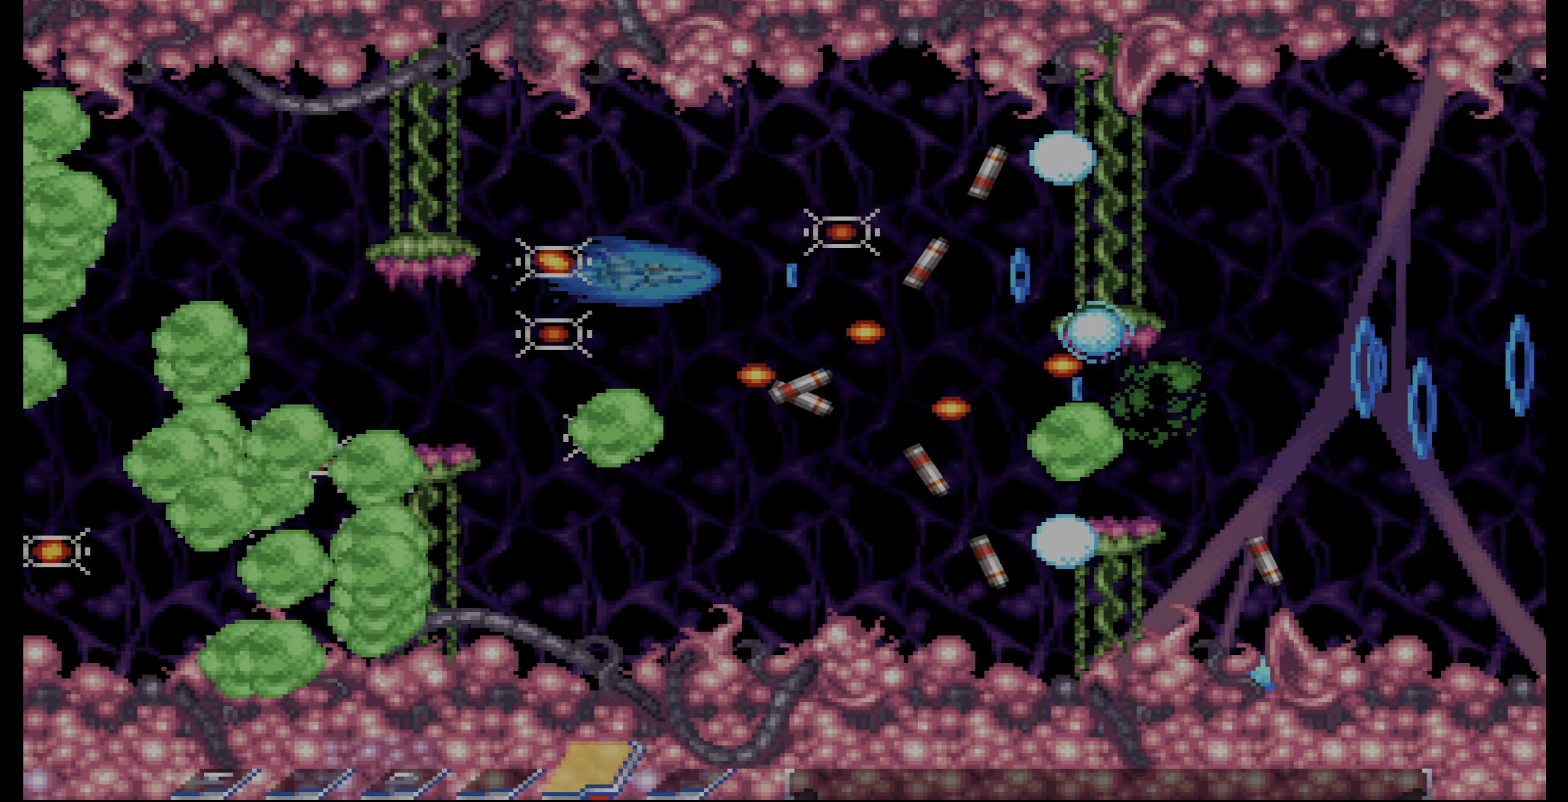
{"buttons": ["CROSS", "DPAD_DOWN"]}
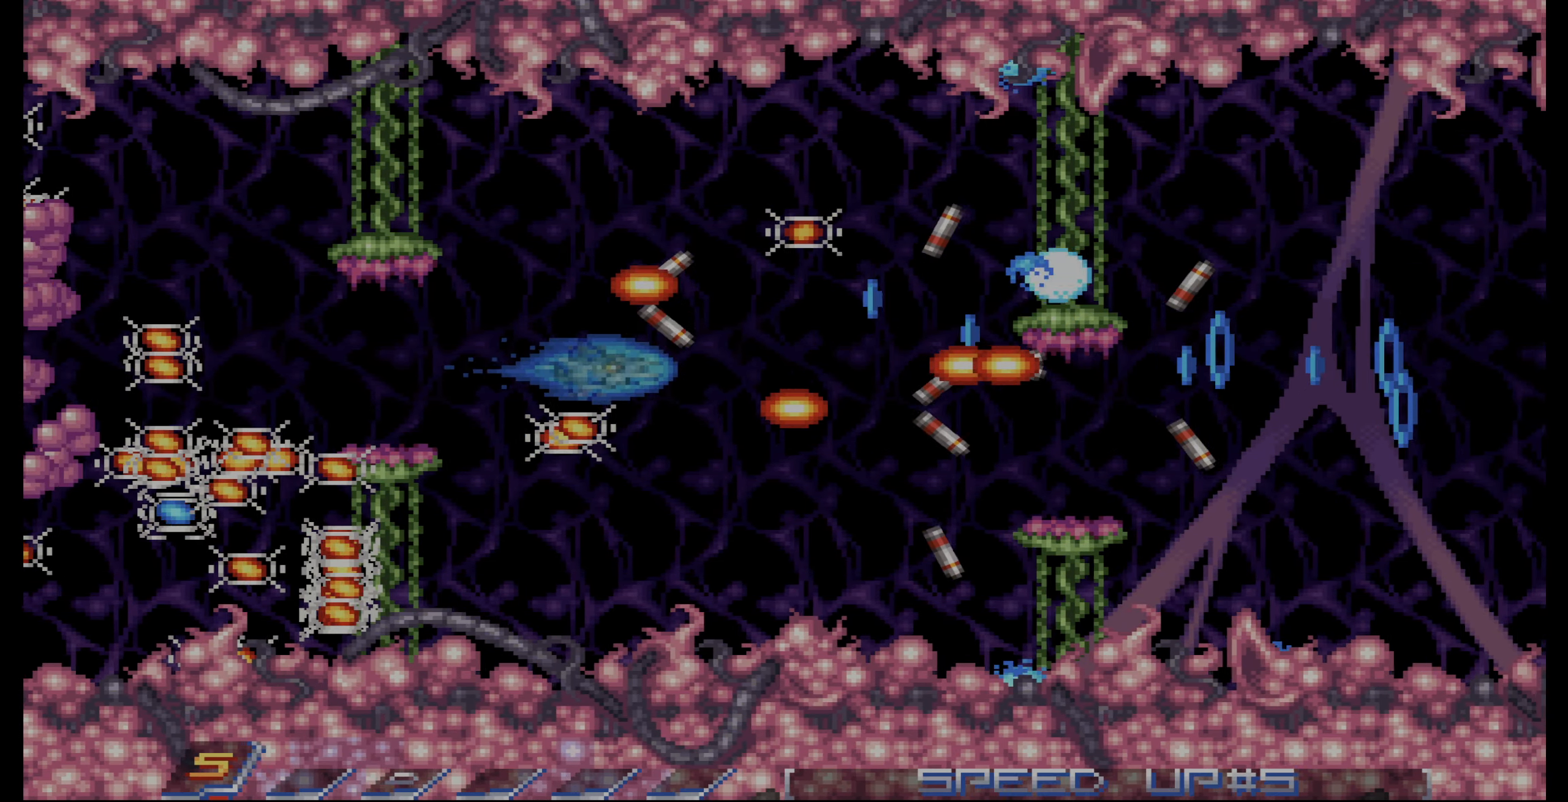
{"buttons": ["DPAD_UP"]}
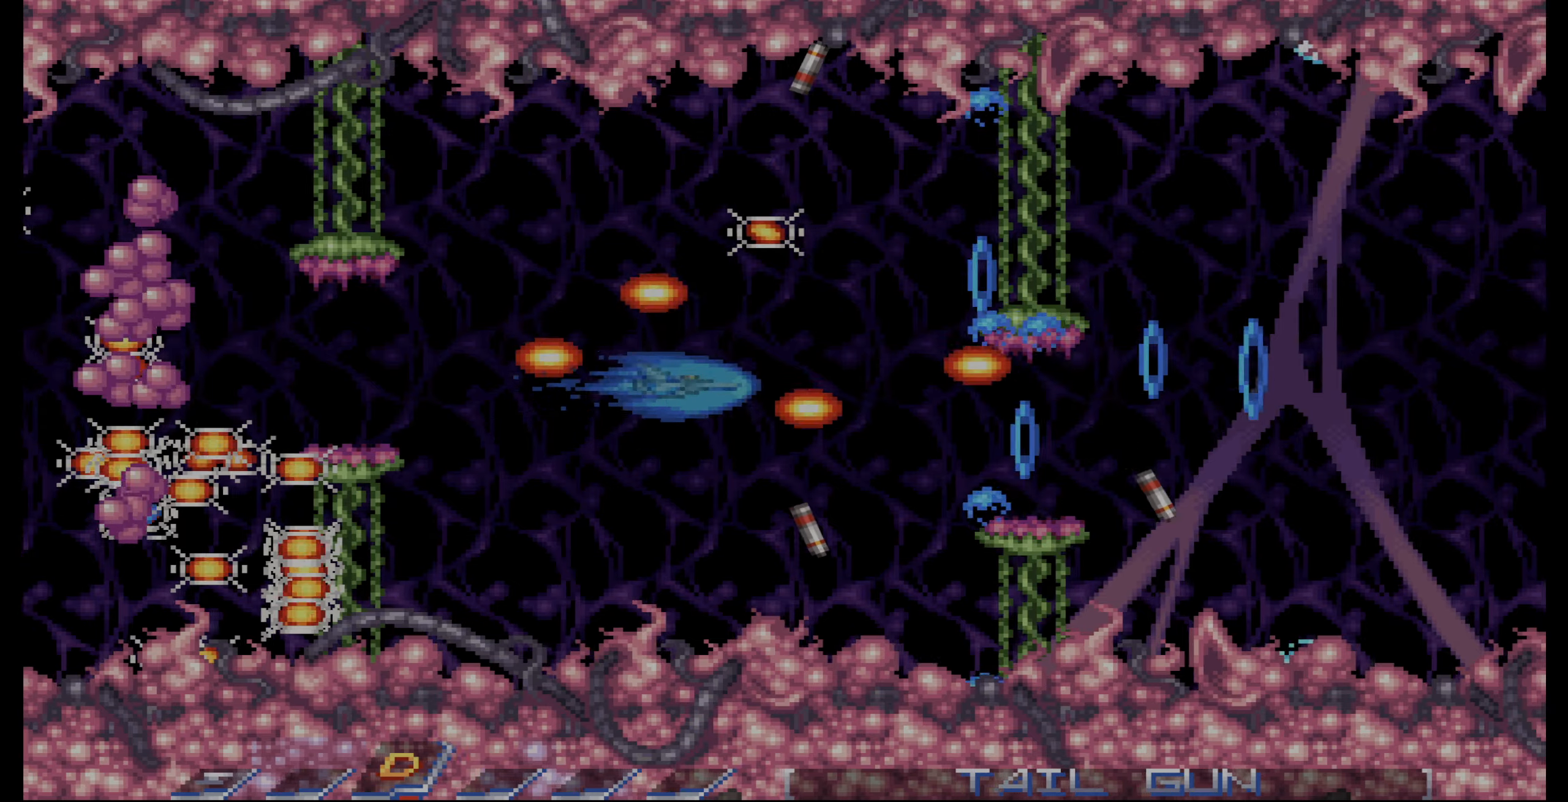
{"buttons": ["DPAD_DOWN"]}